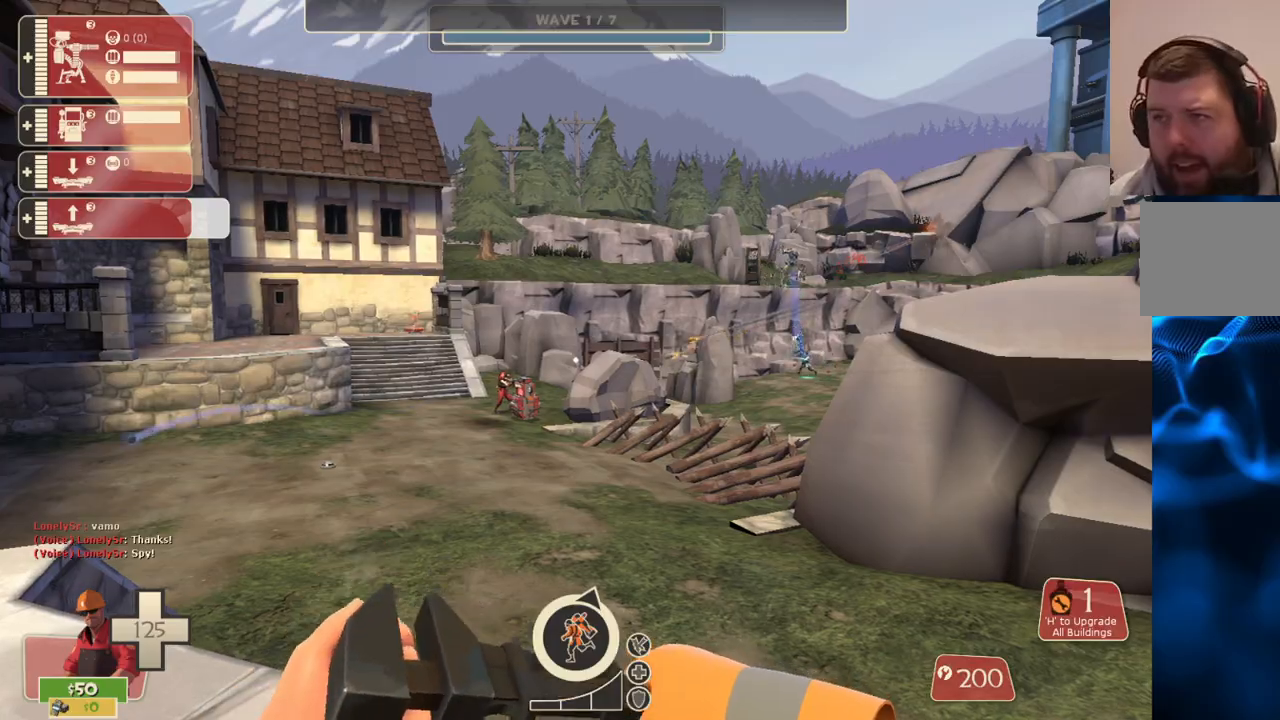
Gameplay with a controller (PlayStation layout); each line is a JSON object with the inputs held at the frame after it. "events" lists button and stick changes between this image and that frame as [ms after this image, input, new state], when the widget could be followed in between.
{"buttons": [], "left_stick": "up-left", "right_stick": "center", "events": [[50, "left_stick", "left"], [100, "right_stick", "right"], [167, "right_stick", "center"], [350, "left_stick", "up-left"]]}
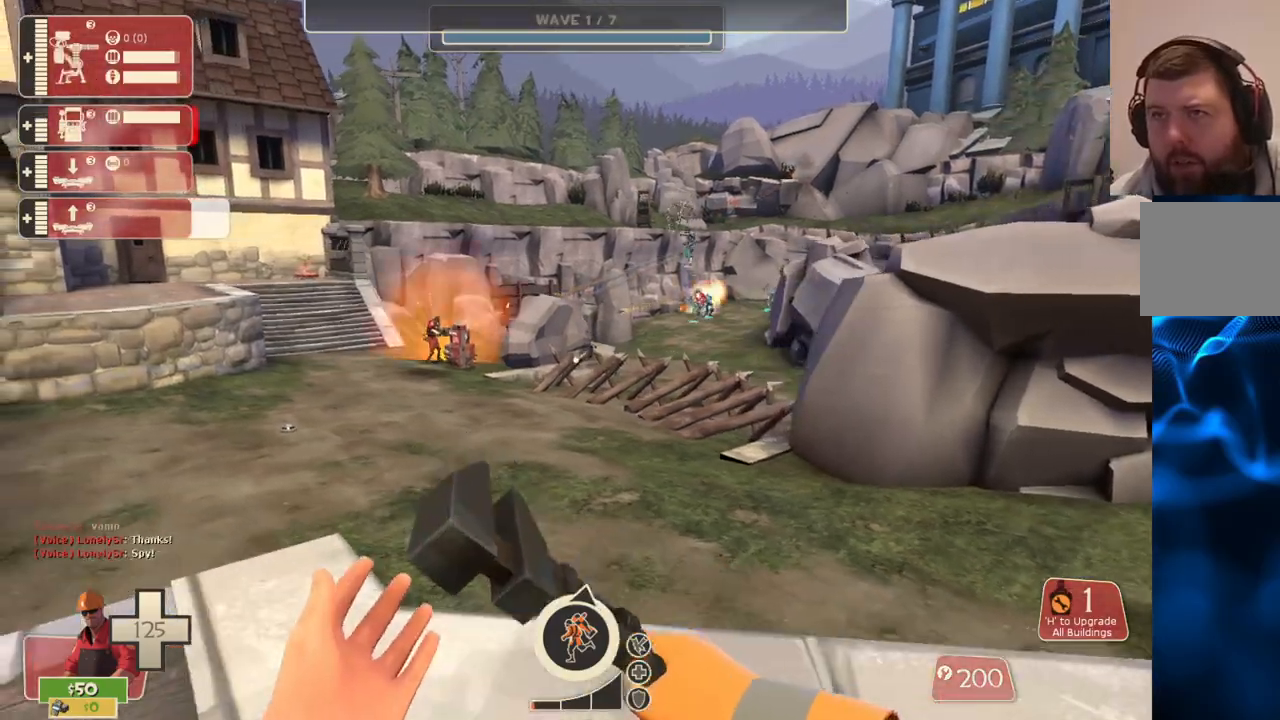
{"buttons": [], "left_stick": "up-left", "right_stick": "center", "events": []}
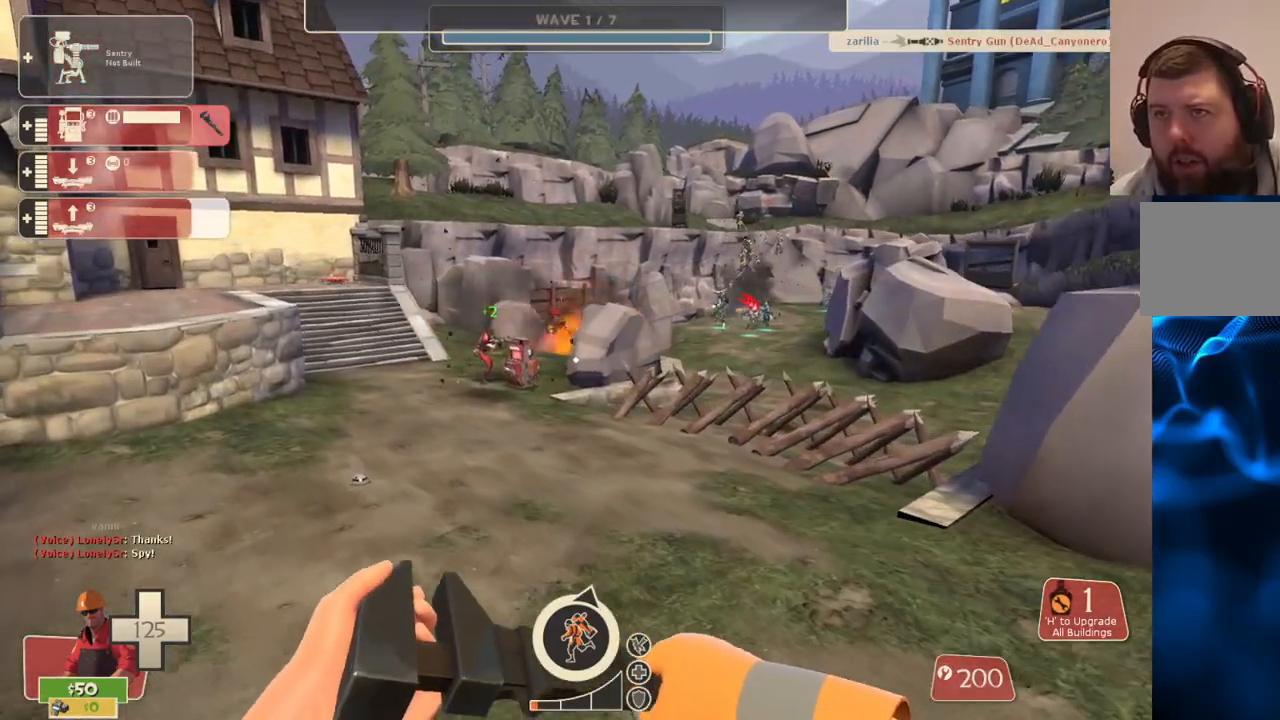
{"buttons": [], "left_stick": "up-left", "right_stick": "center", "events": []}
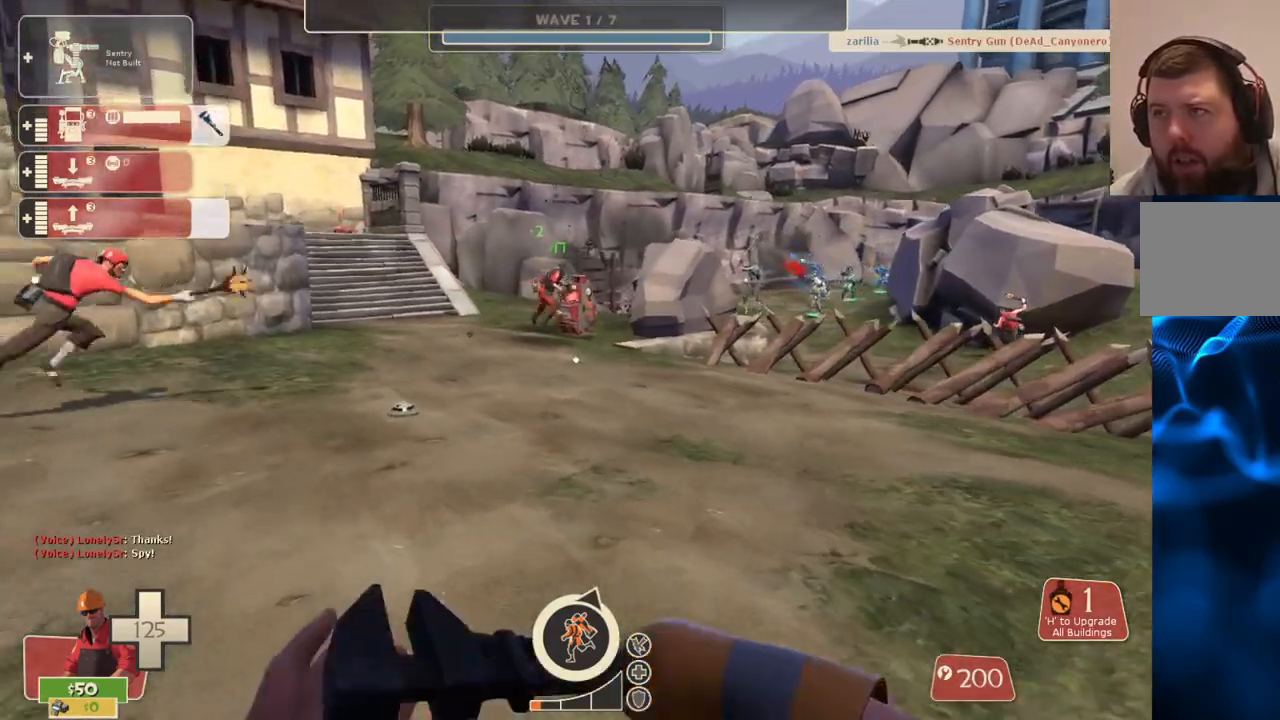
{"buttons": [], "left_stick": "up-left", "right_stick": "center", "events": []}
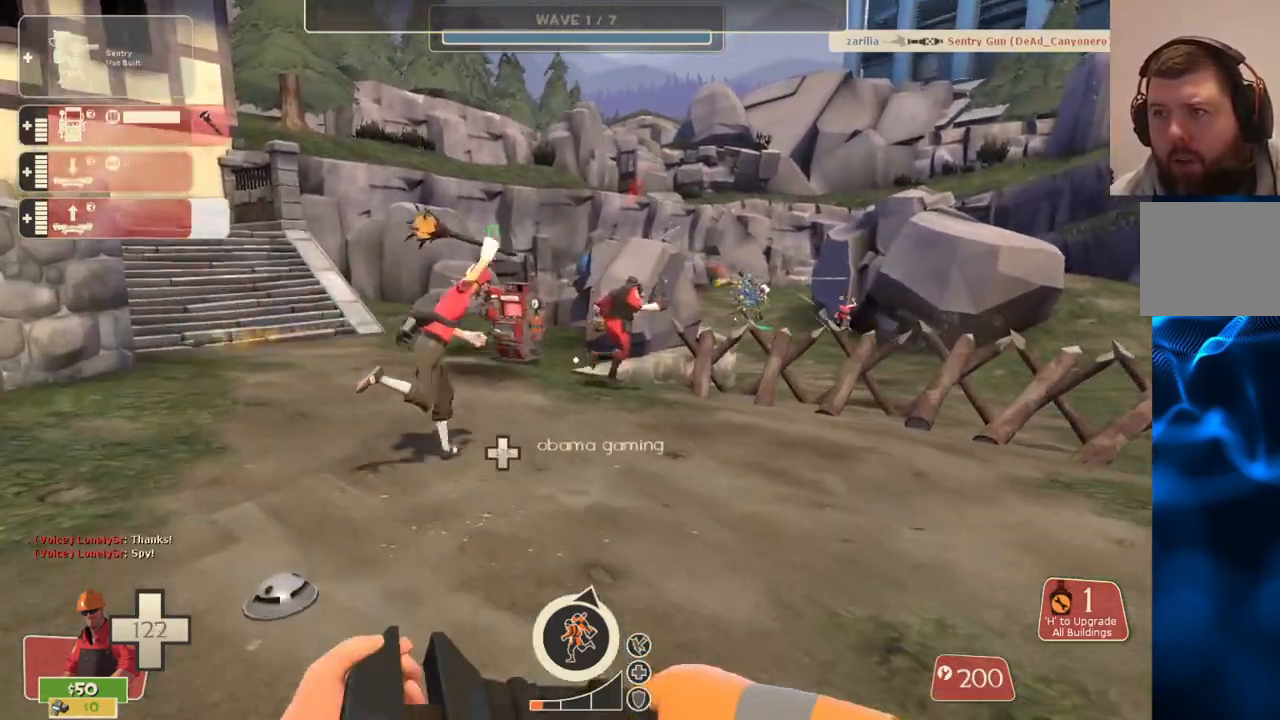
{"buttons": ["R2"], "left_stick": "up", "right_stick": "center", "events": [[100, "DPAD_LEFT", "down"], [183, "DPAD_LEFT", "up"], [417, "R2", "down"], [467, "left_stick", "up"]]}
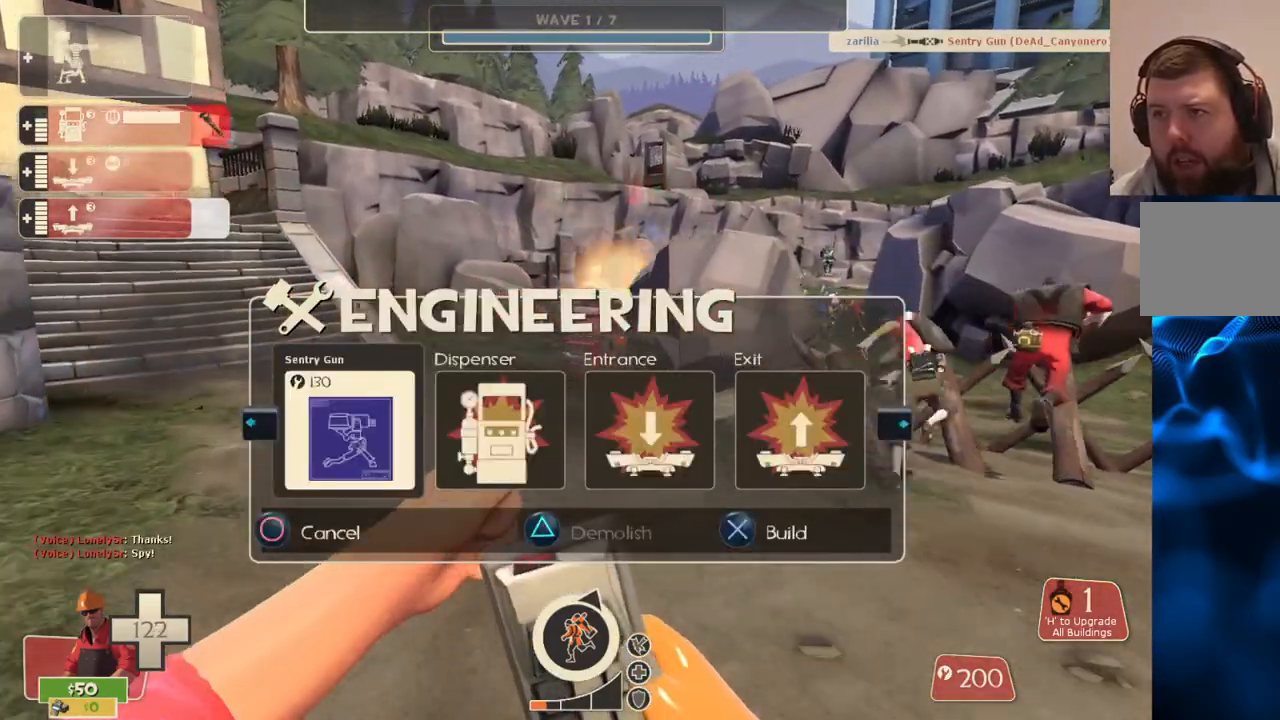
{"buttons": [], "left_stick": "up", "right_stick": "center", "events": [[50, "R2", "up"]]}
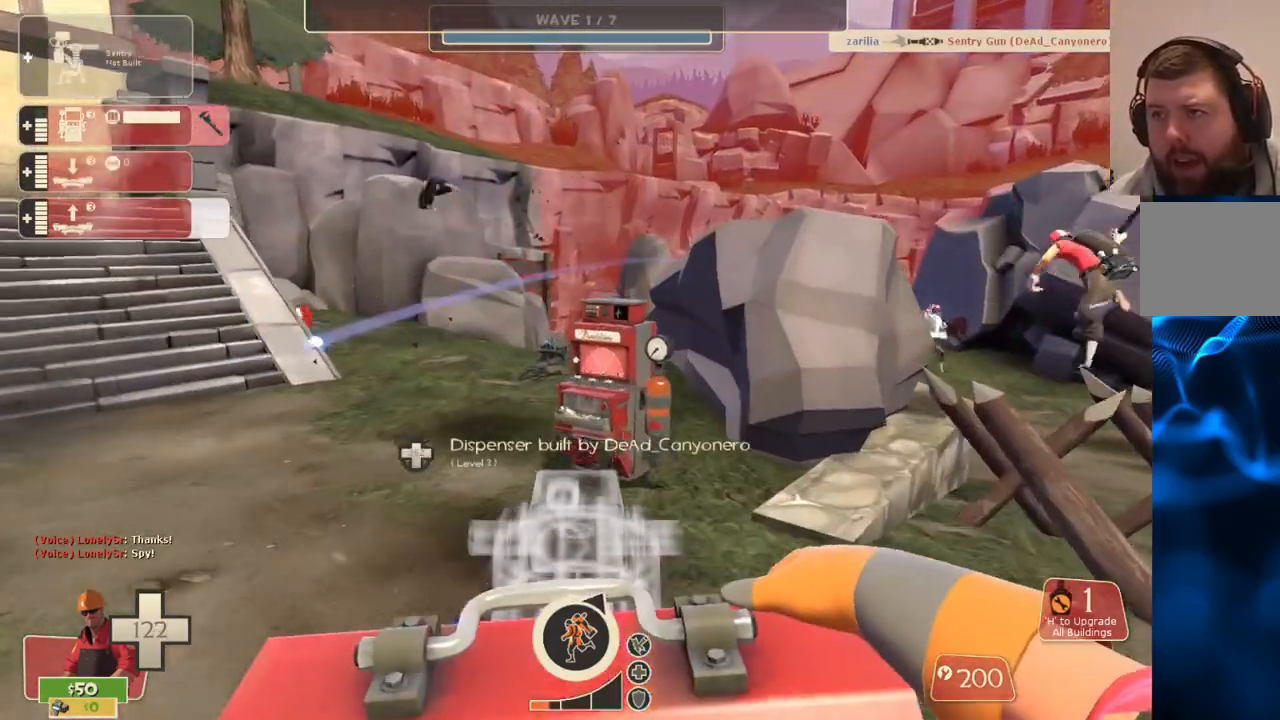
{"buttons": [], "left_stick": "up-left", "right_stick": "center", "events": [[133, "left_stick", "up-left"]]}
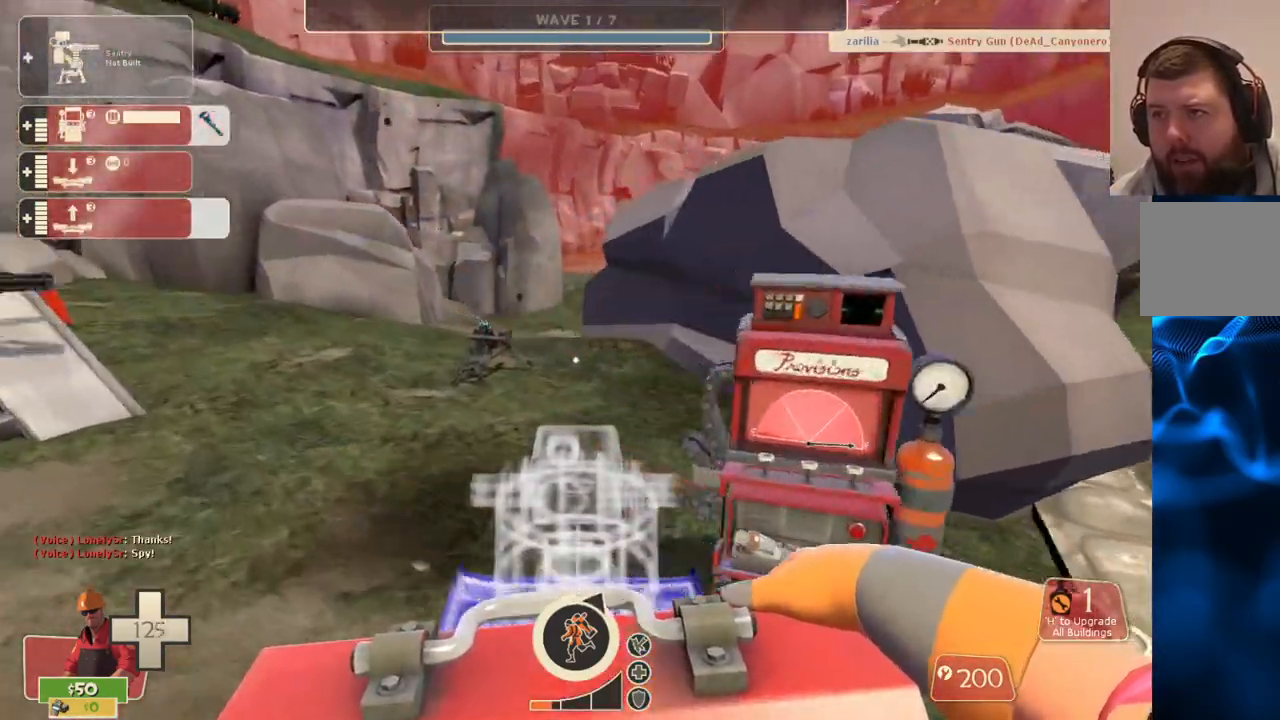
{"buttons": [], "left_stick": "up", "right_stick": "center", "events": [[233, "left_stick", "up"]]}
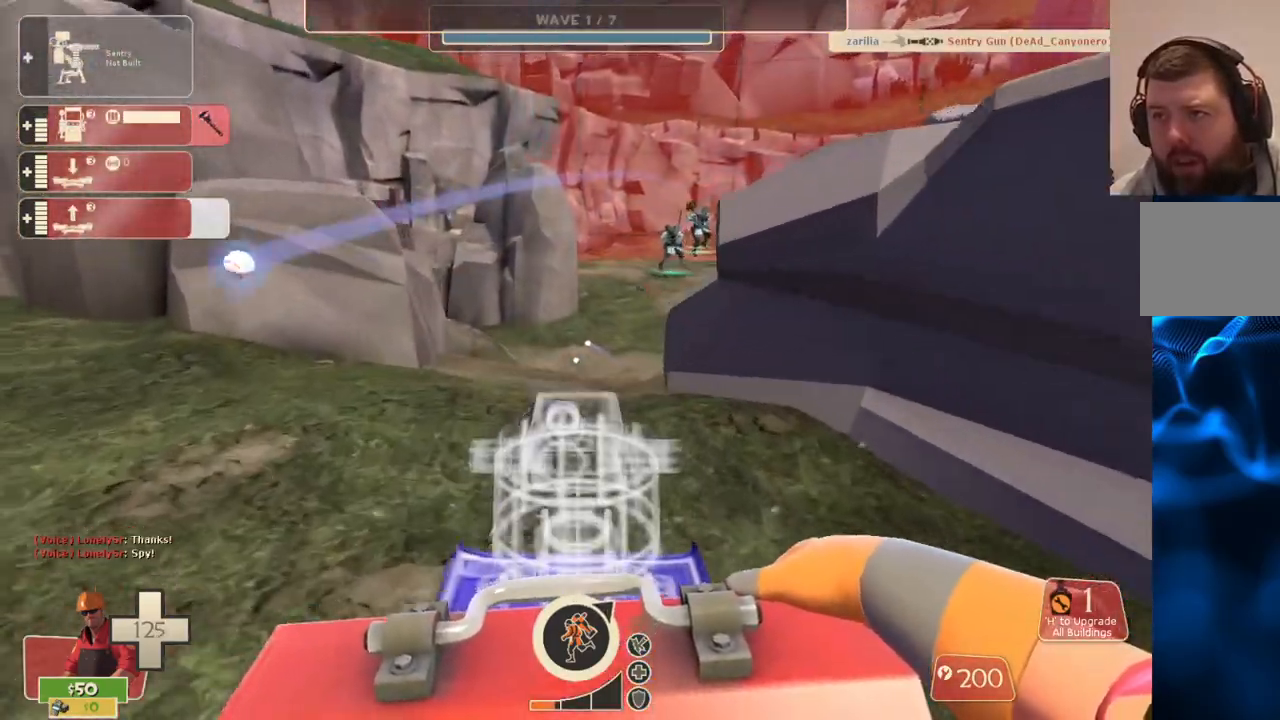
{"buttons": ["R2"], "left_stick": "down", "right_stick": "center", "events": [[267, "R2", "down"], [317, "left_stick", "center"], [367, "left_stick", "down"], [400, "R2", "up"], [450, "R2", "down"]]}
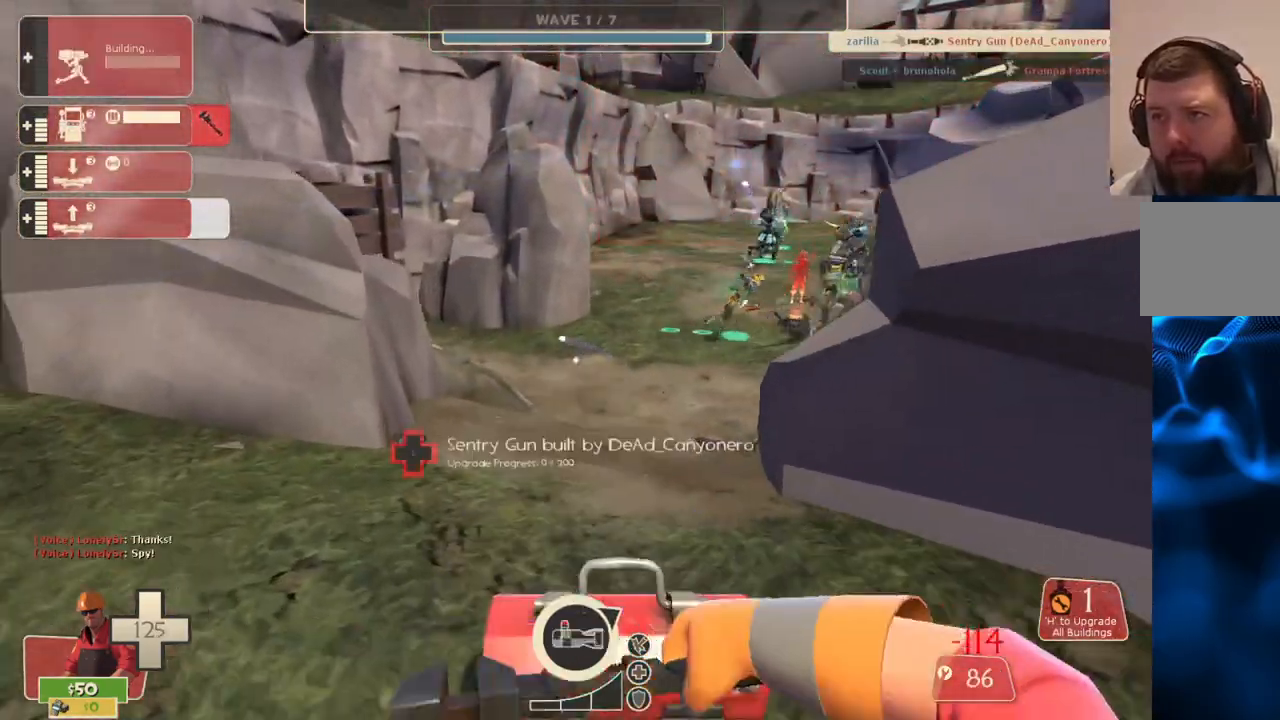
{"buttons": ["R2"], "left_stick": "center", "right_stick": "center", "events": [[50, "left_stick", "center"], [67, "R2", "up"], [200, "left_stick", "up"], [233, "R2", "down"], [367, "left_stick", "center"]]}
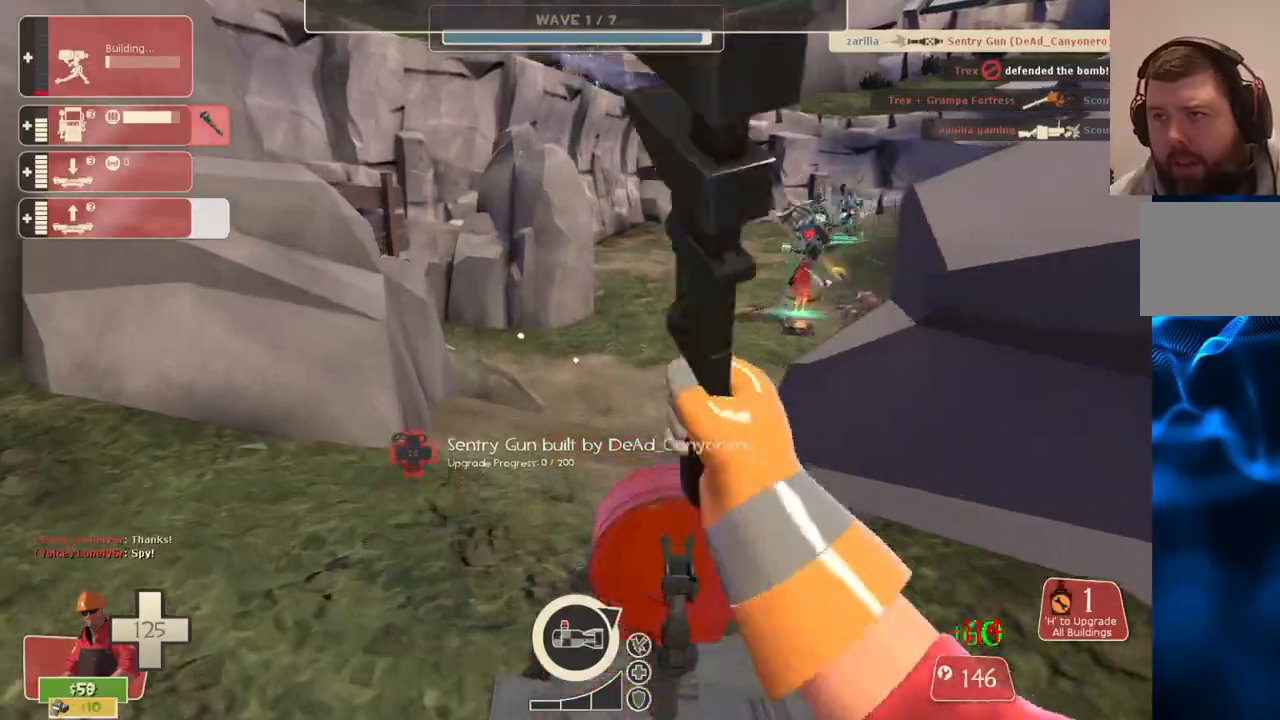
{"buttons": ["R2"], "left_stick": "center", "right_stick": "center", "events": [[167, "TOUCHPAD", "down"], [267, "TOUCHPAD", "up"]]}
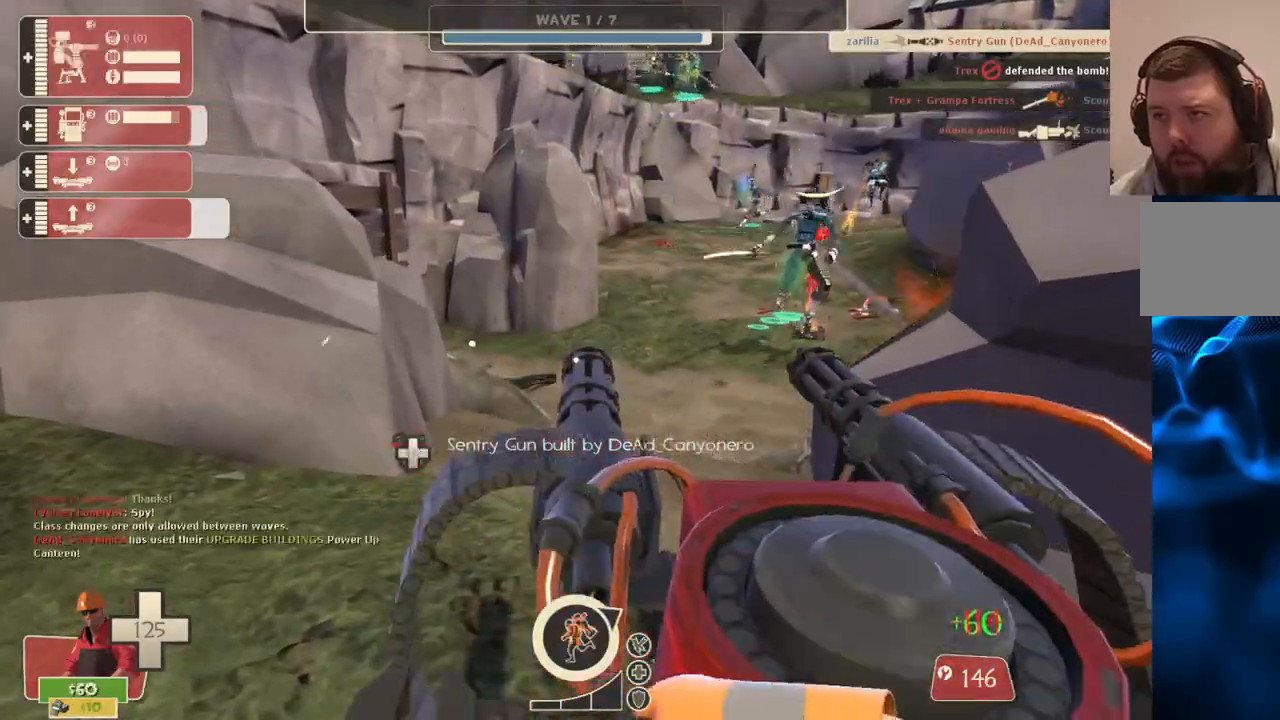
{"buttons": ["R2"], "left_stick": "center", "right_stick": "left", "events": [[33, "left_stick", "right"], [117, "left_stick", "center"], [450, "right_stick", "left"]]}
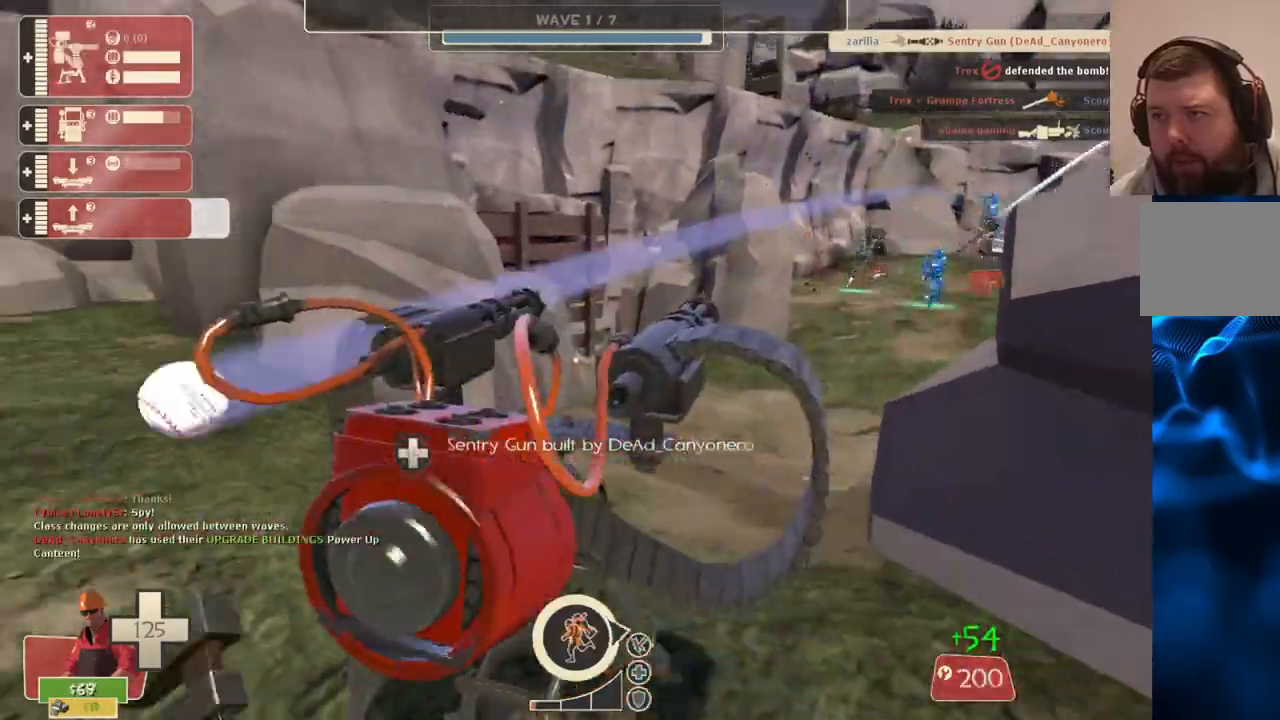
{"buttons": ["R2"], "left_stick": "center", "right_stick": "center", "events": [[17, "right_stick", "center"], [217, "L3", "down"], [317, "L3", "up"]]}
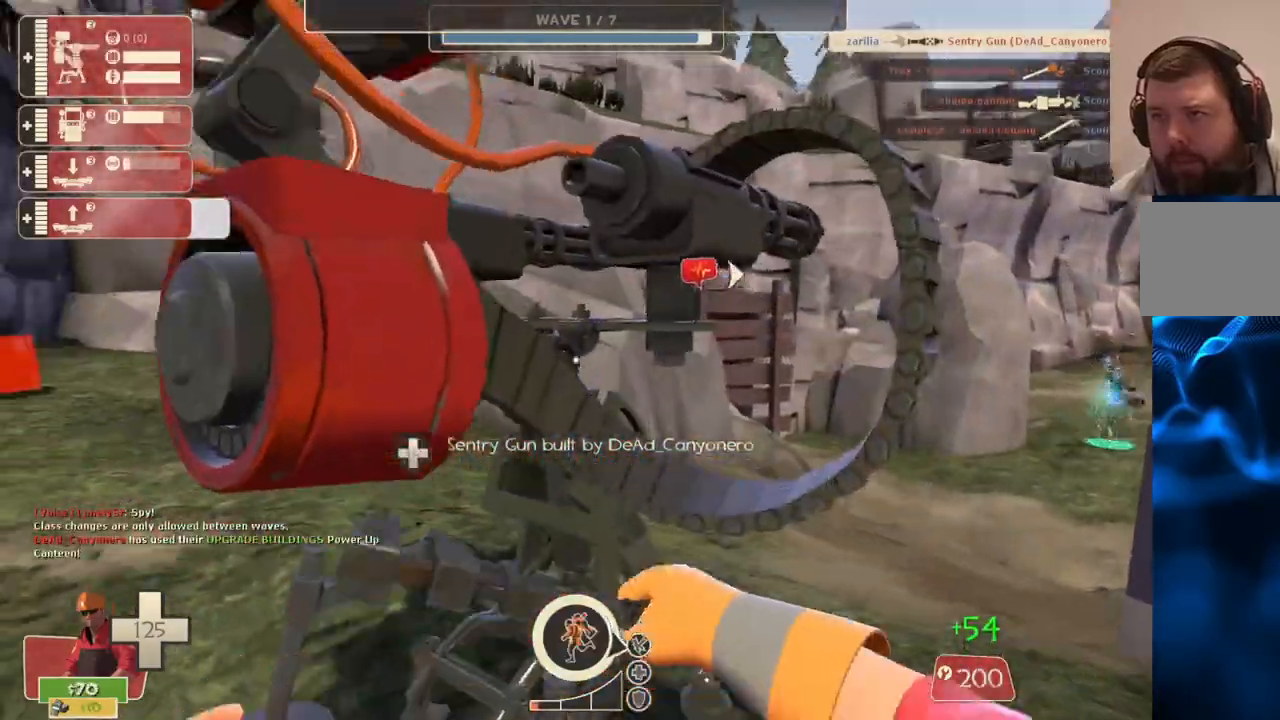
{"buttons": ["R2"], "left_stick": "center", "right_stick": "center", "events": []}
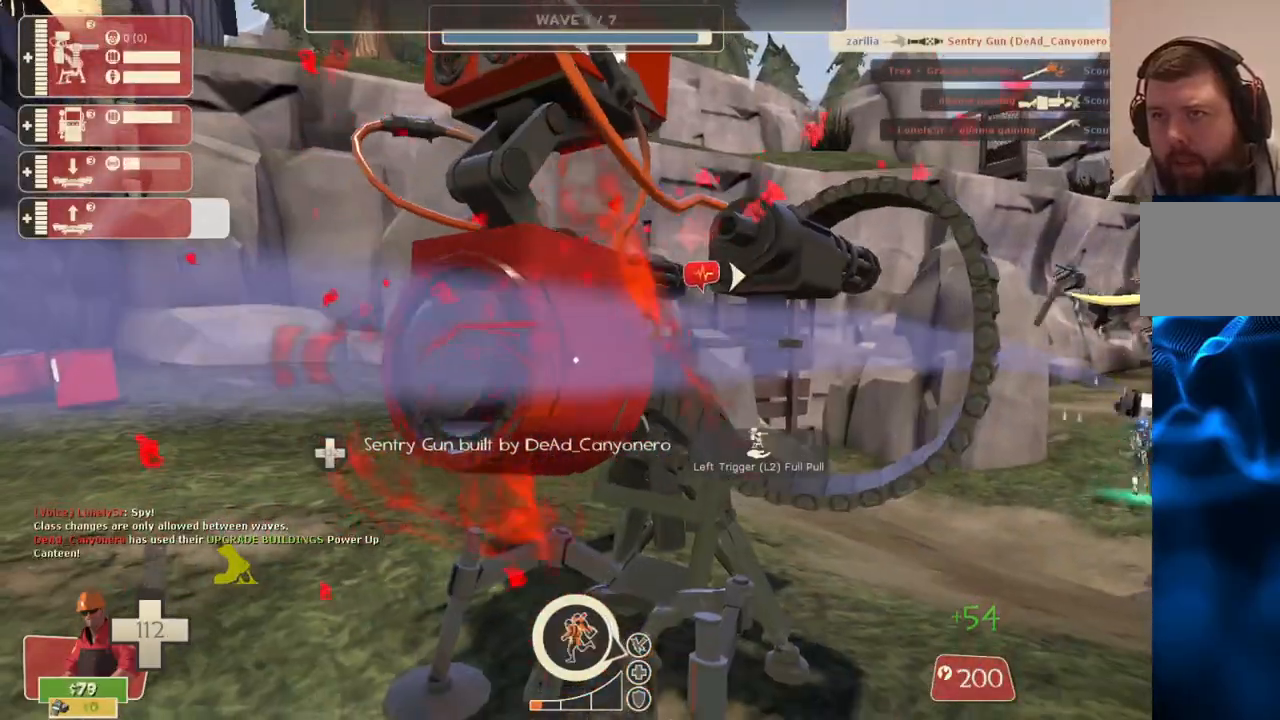
{"buttons": ["R2"], "left_stick": "center", "right_stick": "center", "events": []}
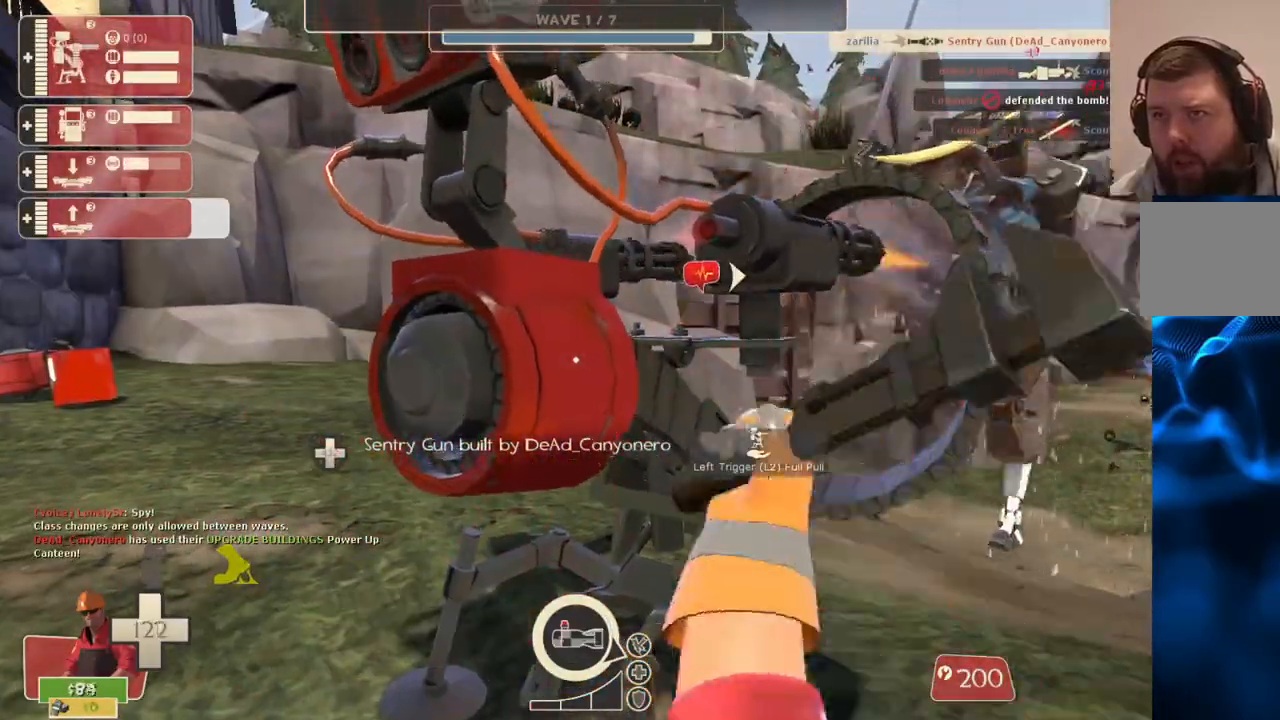
{"buttons": ["R2"], "left_stick": "center", "right_stick": "center", "events": [[300, "left_stick", "up"], [467, "left_stick", "center"]]}
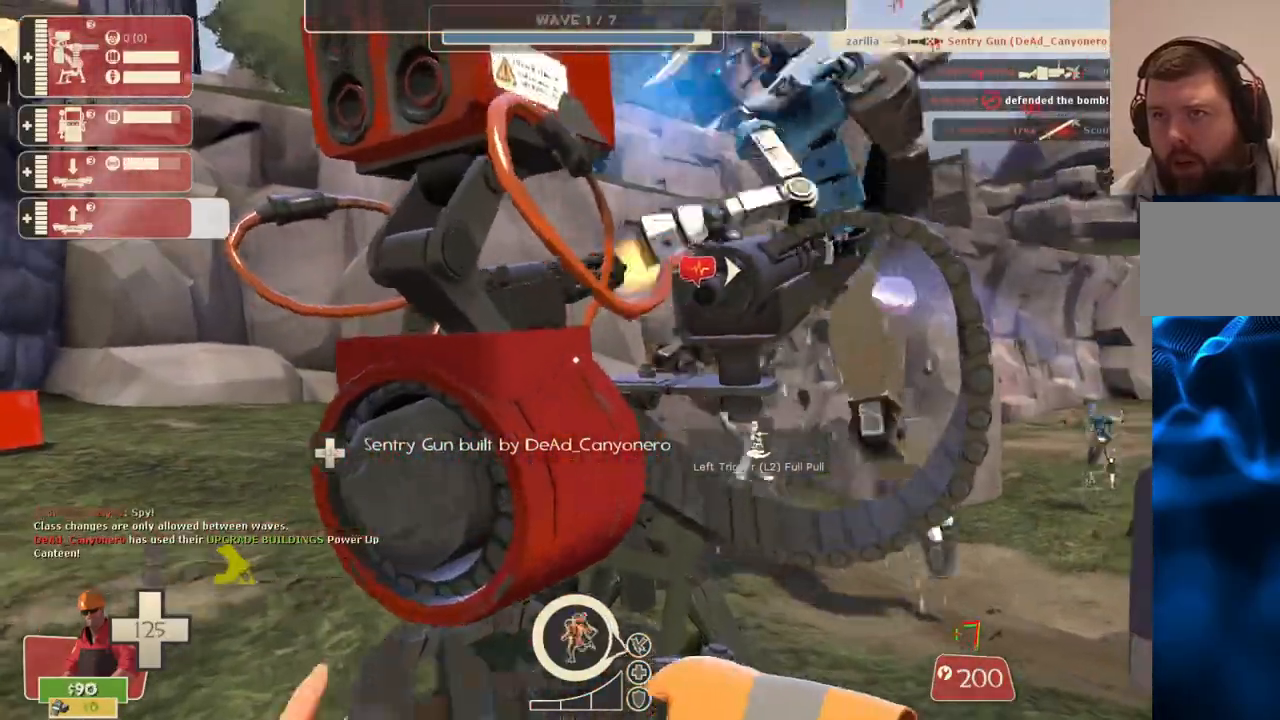
{"buttons": ["R2"], "left_stick": "center", "right_stick": "center", "events": []}
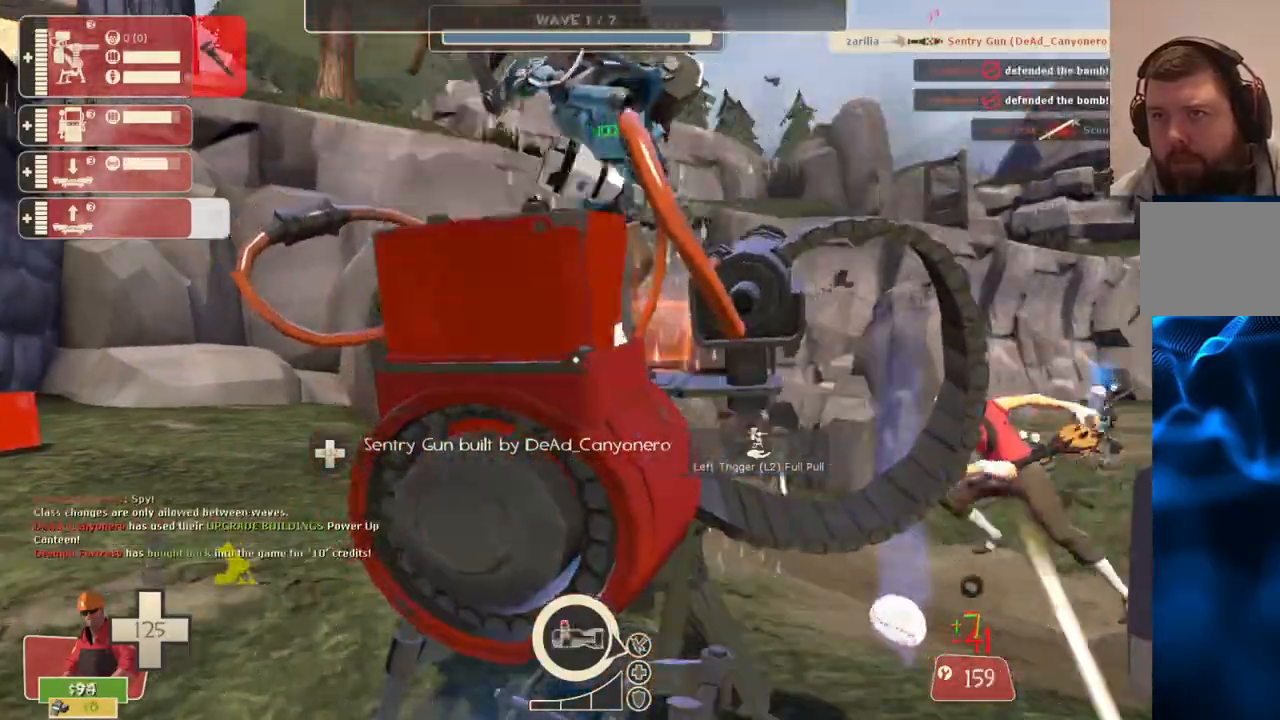
{"buttons": ["R2"], "left_stick": "center", "right_stick": "center", "events": []}
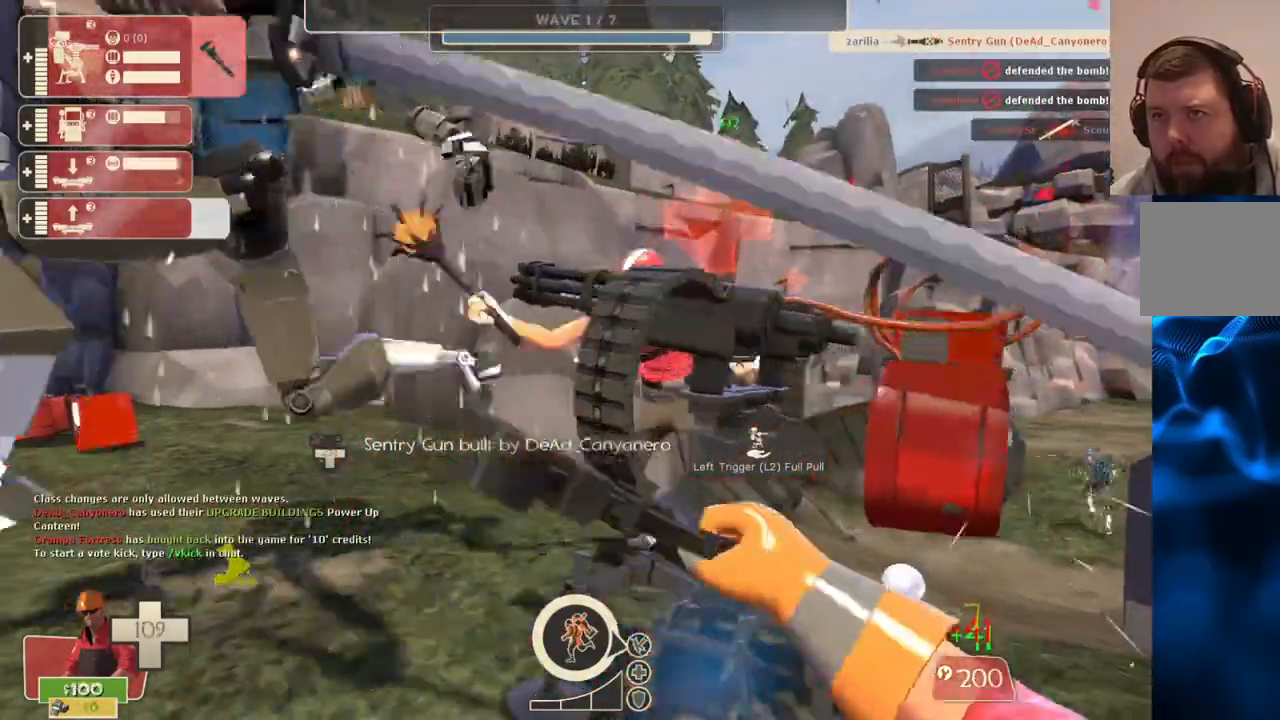
{"buttons": ["R2"], "left_stick": "up-right", "right_stick": "center", "events": [[183, "left_stick", "up-right"]]}
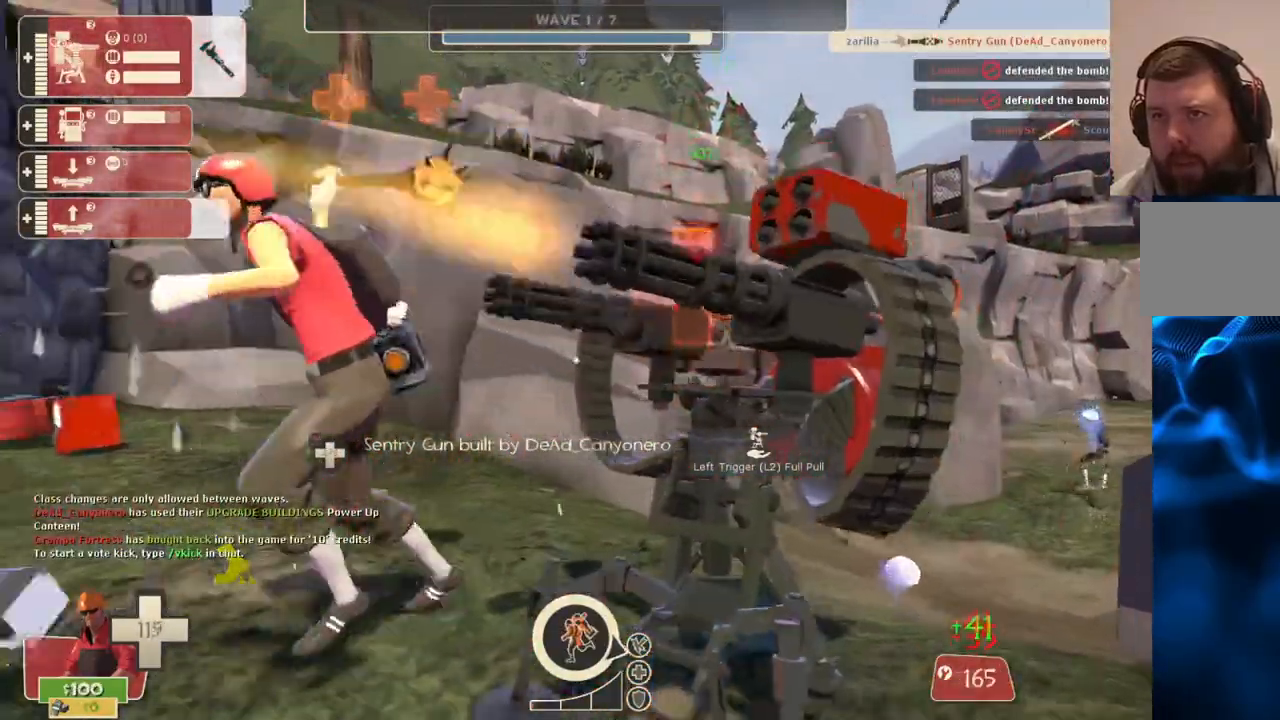
{"buttons": ["R2"], "left_stick": "center", "right_stick": "center", "events": [[367, "left_stick", "center"]]}
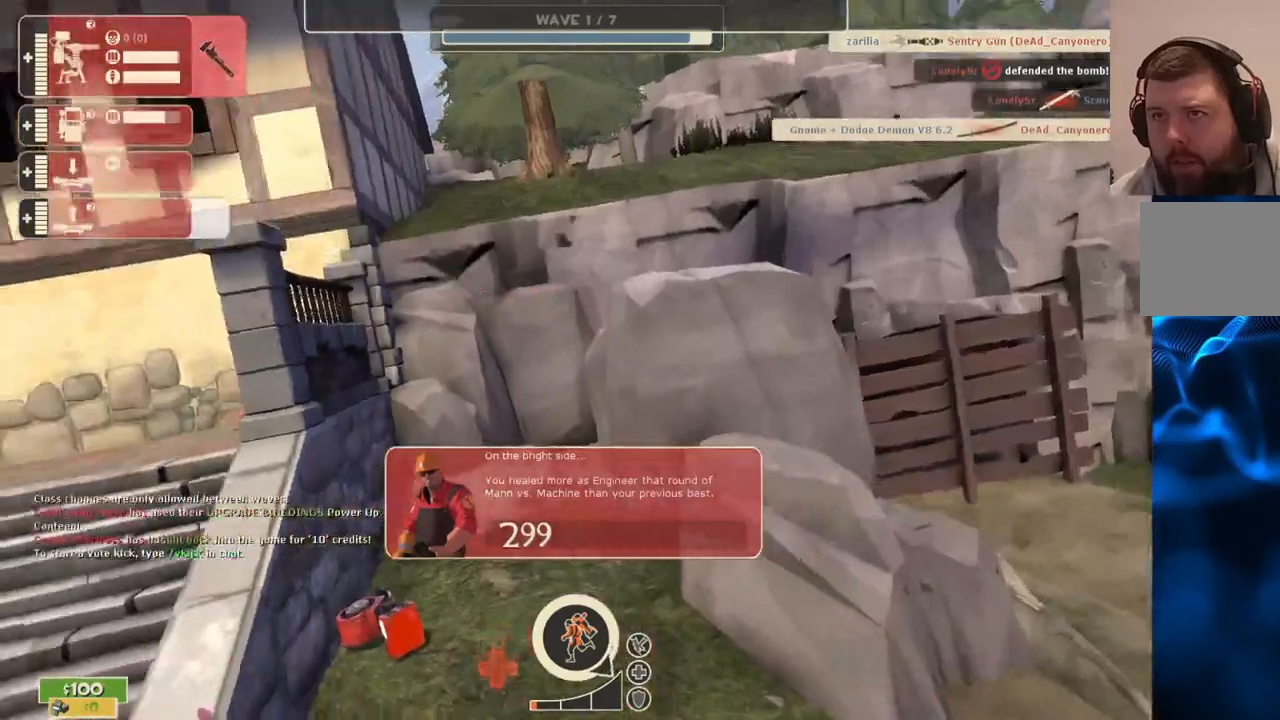
{"buttons": ["R2"], "left_stick": "center", "right_stick": "center", "events": []}
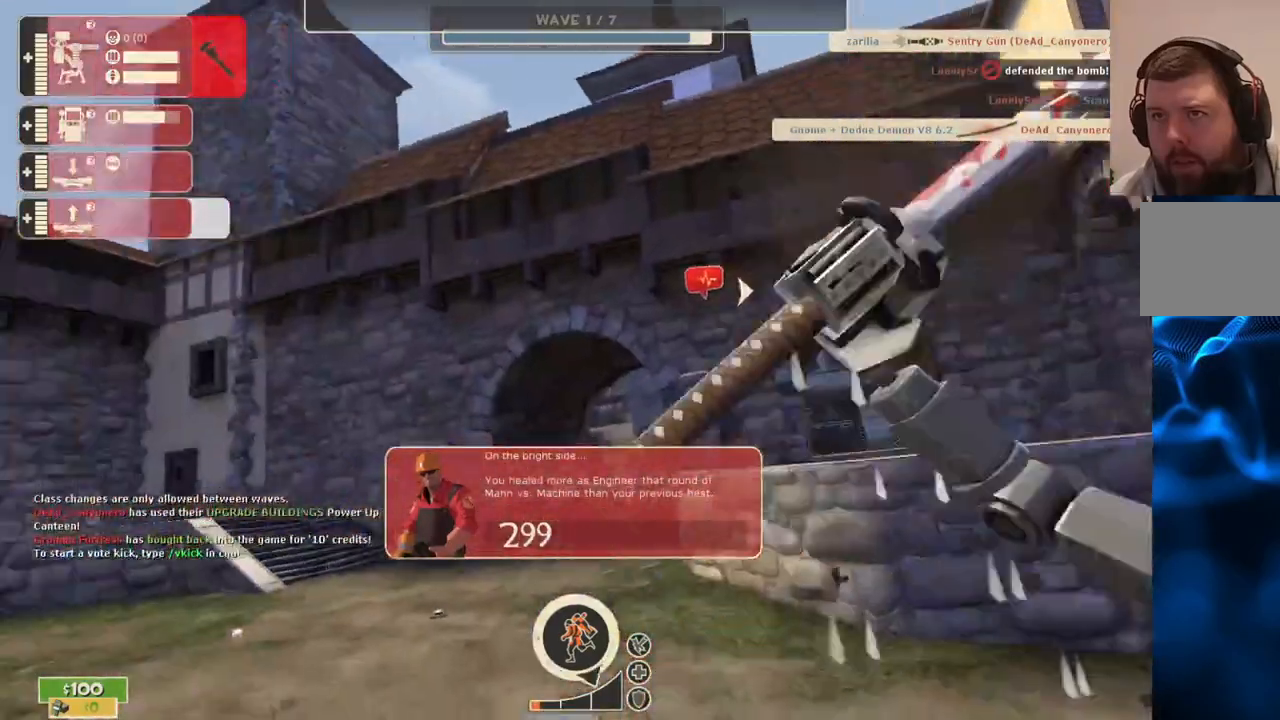
{"buttons": [], "left_stick": "center", "right_stick": "center", "events": [[350, "R2", "up"]]}